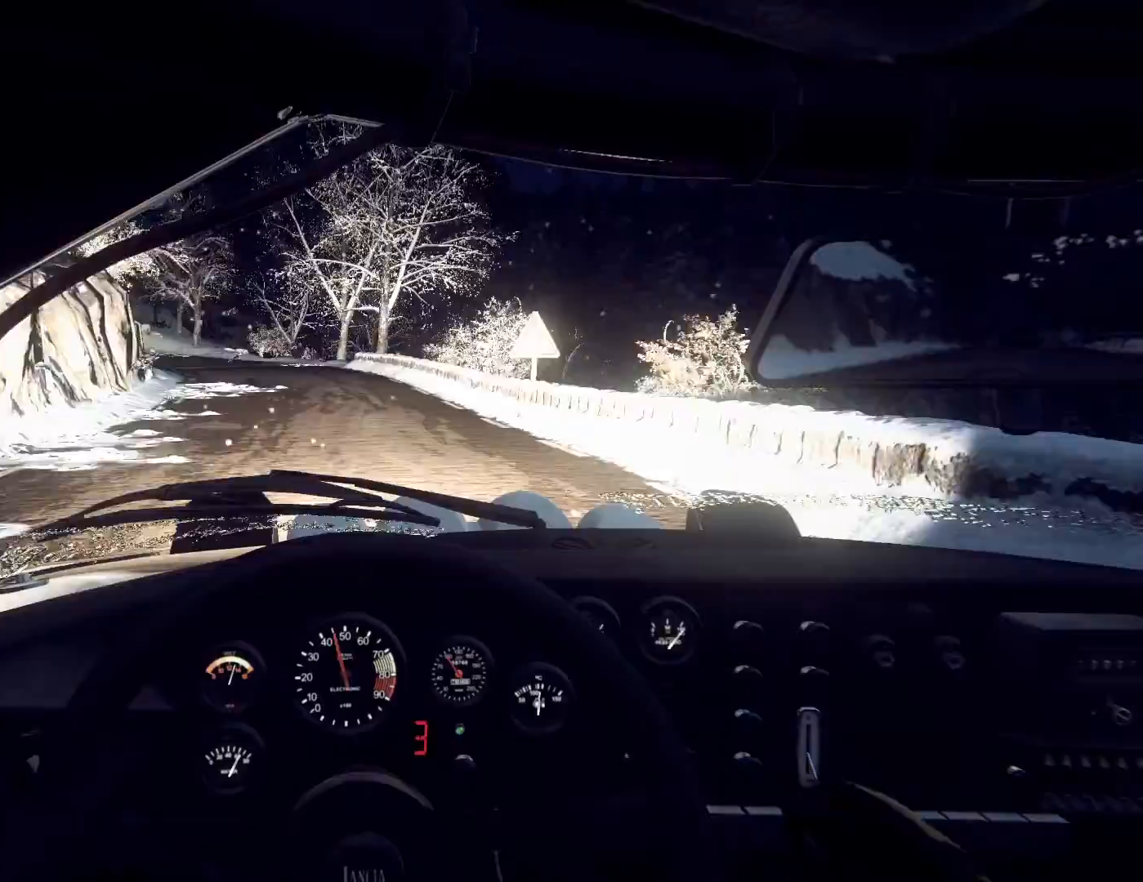
Gameplay with a controller (Xbox layout); each line is a JSON object with the inputs held at the frame after it. "events" lists button and stick changes between this image and that frame as [ms after this image, input, new state], when the widget could be followed in between.
{"buttons": ["L2"], "left_stick": "left", "right_stick": "up", "events": [[67, "right_stick", "up"], [133, "left_stick", "left"], [200, "L2", "down"], [200, "right_stick", "center"], [367, "L2", "up"], [400, "left_stick", "center"], [400, "right_stick", "up"], [500, "L2", "down"], [500, "left_stick", "left"]]}
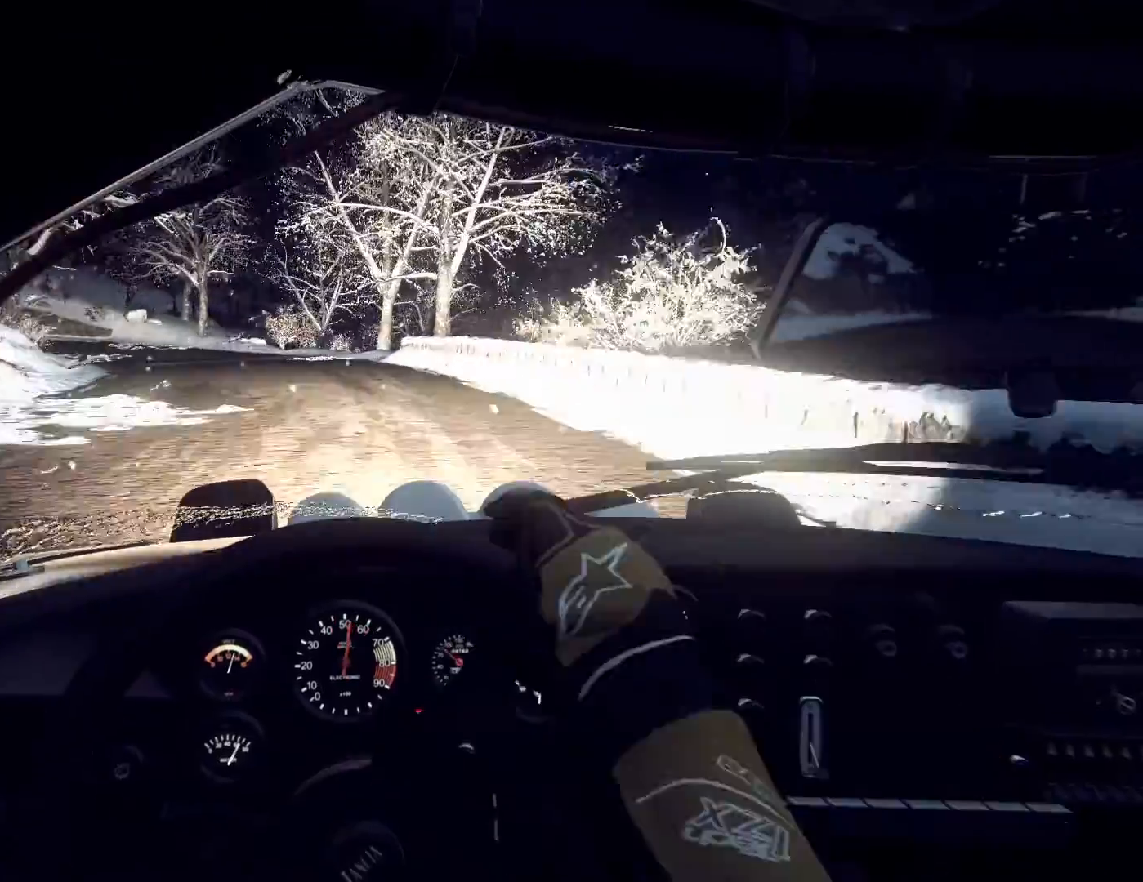
{"buttons": [], "left_stick": "center", "right_stick": "up", "events": [[100, "right_stick", "center"], [133, "L2", "up"], [133, "R2", "down"], [200, "R2", "up"], [200, "left_stick", "center"], [300, "left_stick", "left"], [333, "right_stick", "up"], [467, "left_stick", "center"]]}
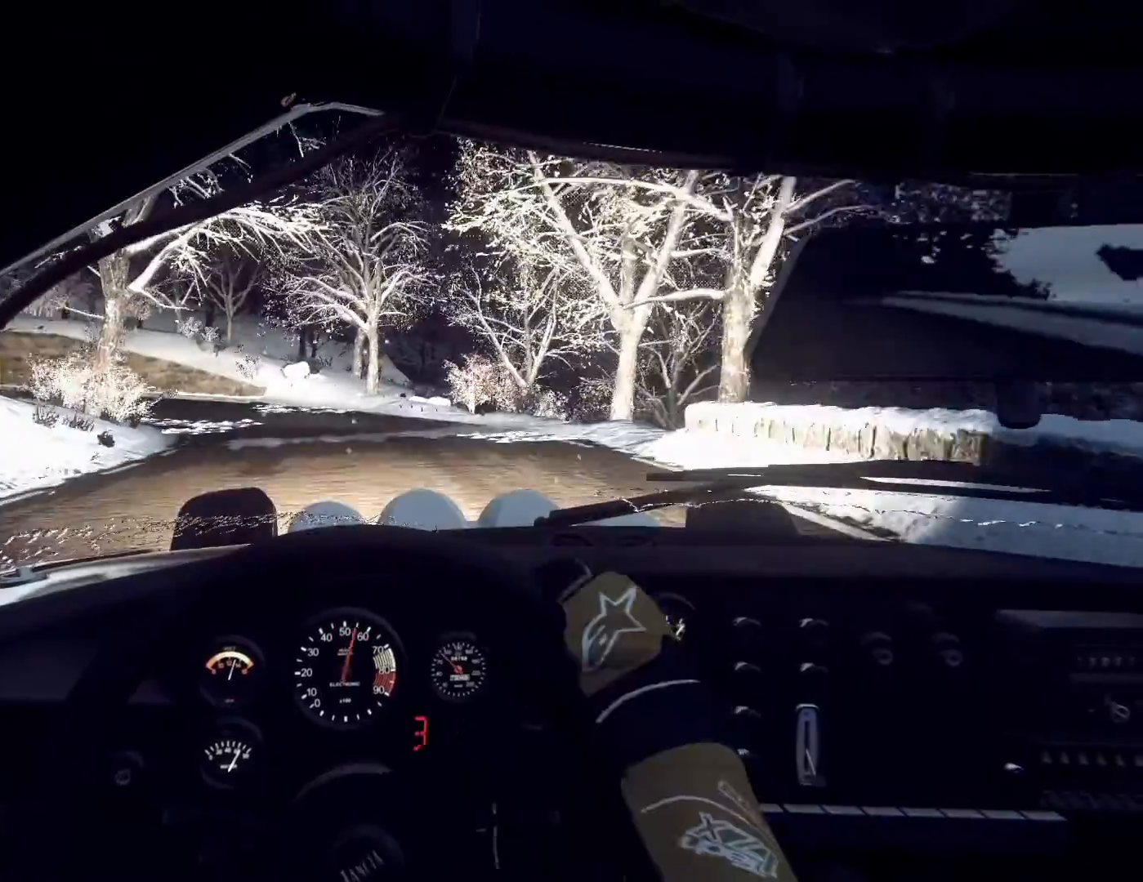
{"buttons": [], "left_stick": "left", "right_stick": "center", "events": [[133, "right_stick", "center"], [167, "left_stick", "left"], [233, "L2", "down"], [333, "L2", "up"], [433, "L1", "down"], [467, "L1", "up"]]}
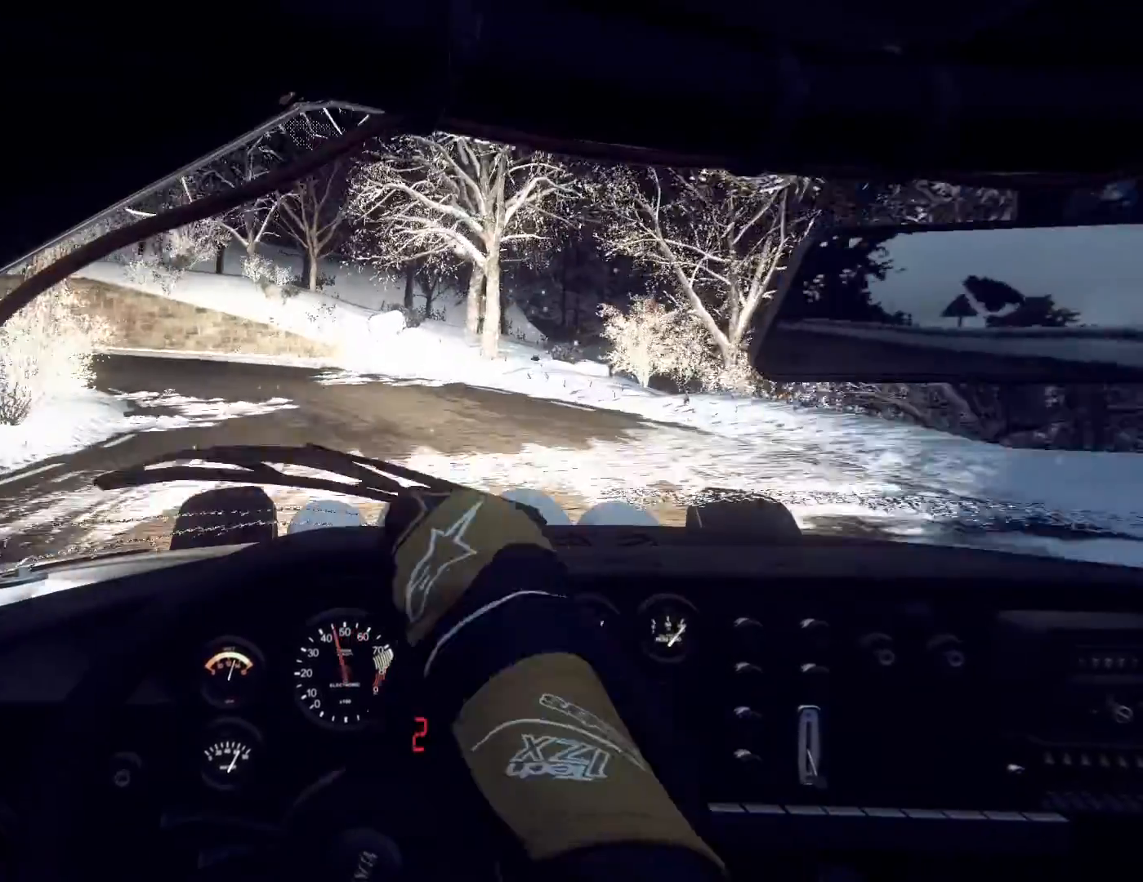
{"buttons": [], "left_stick": "left", "right_stick": "up", "events": [[200, "left_stick", "center"], [367, "right_stick", "up"], [467, "left_stick", "left"]]}
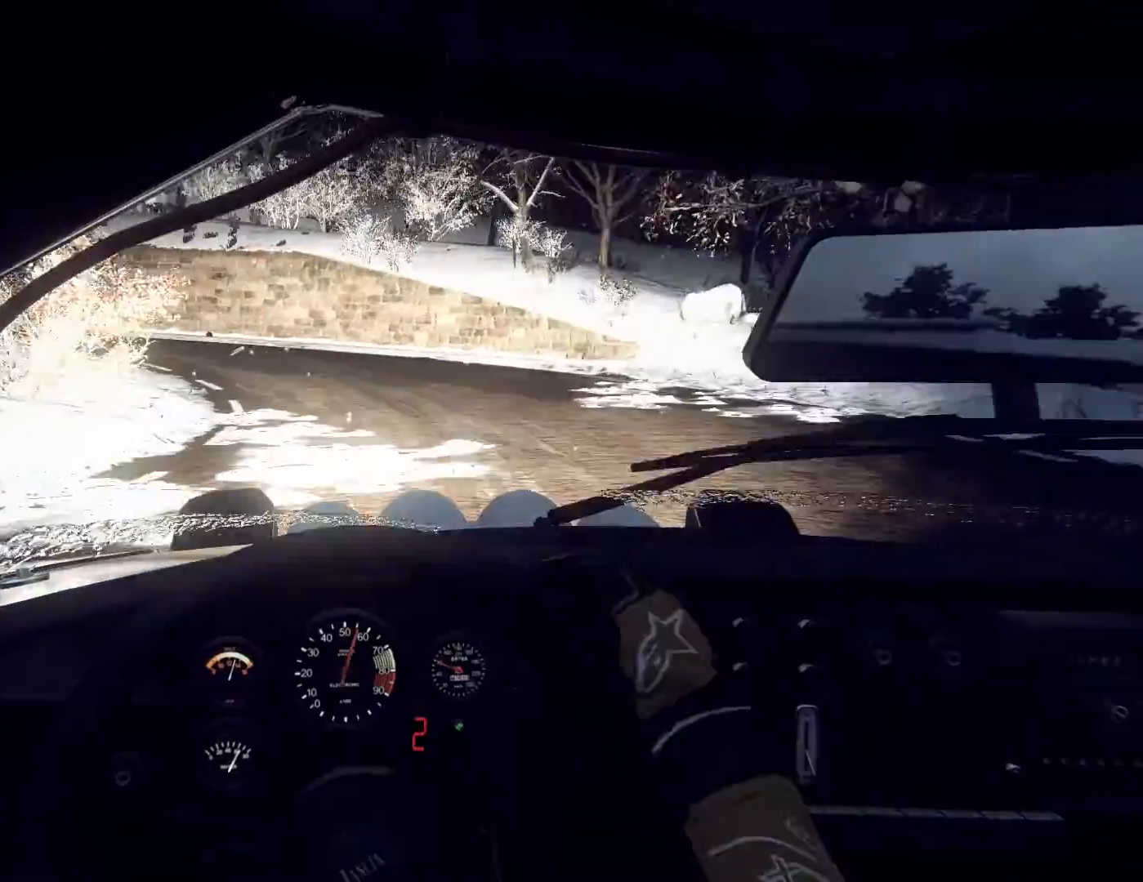
{"buttons": [], "left_stick": "down-left", "right_stick": "up", "events": [[33, "right_stick", "center"], [200, "left_stick", "center"], [300, "left_stick", "left"], [367, "right_stick", "up"], [500, "left_stick", "down-left"]]}
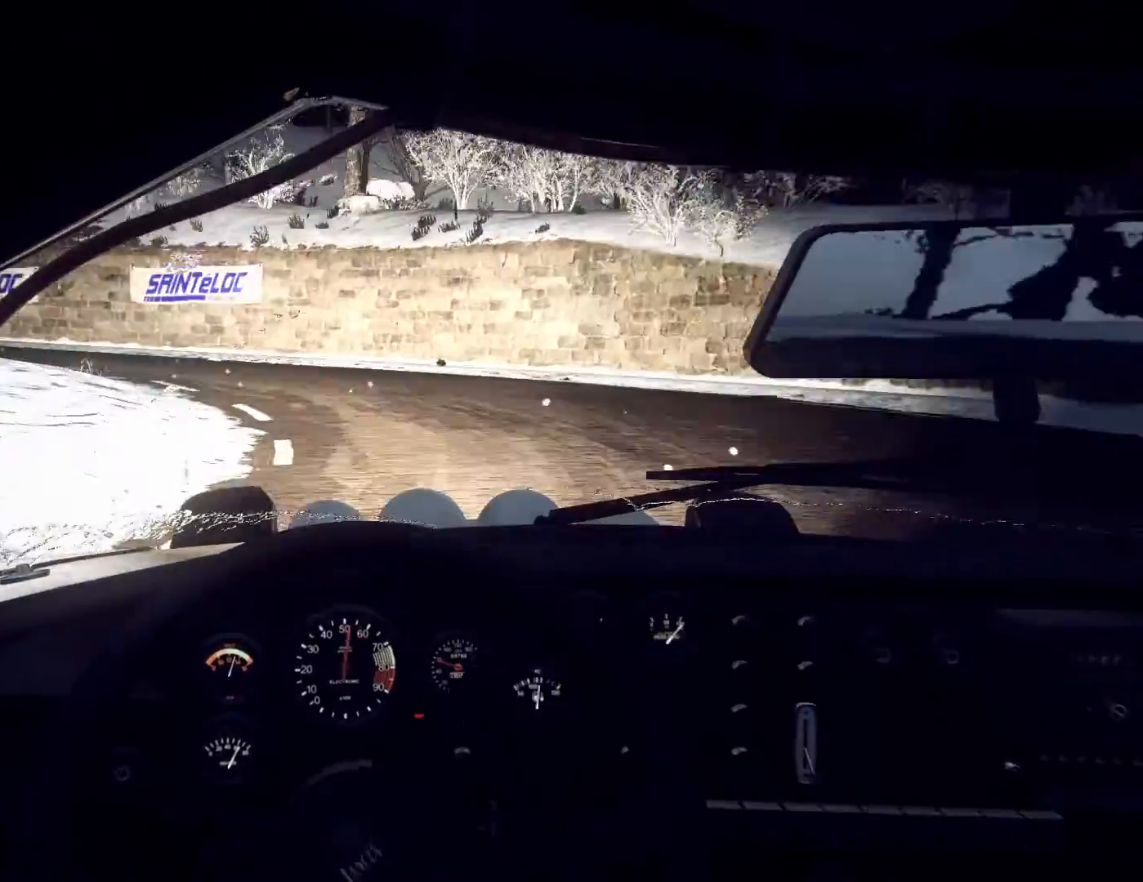
{"buttons": [], "left_stick": "left", "right_stick": "up", "events": [[100, "right_stick", "center"], [133, "left_stick", "center"], [233, "left_stick", "left"], [433, "right_stick", "up"]]}
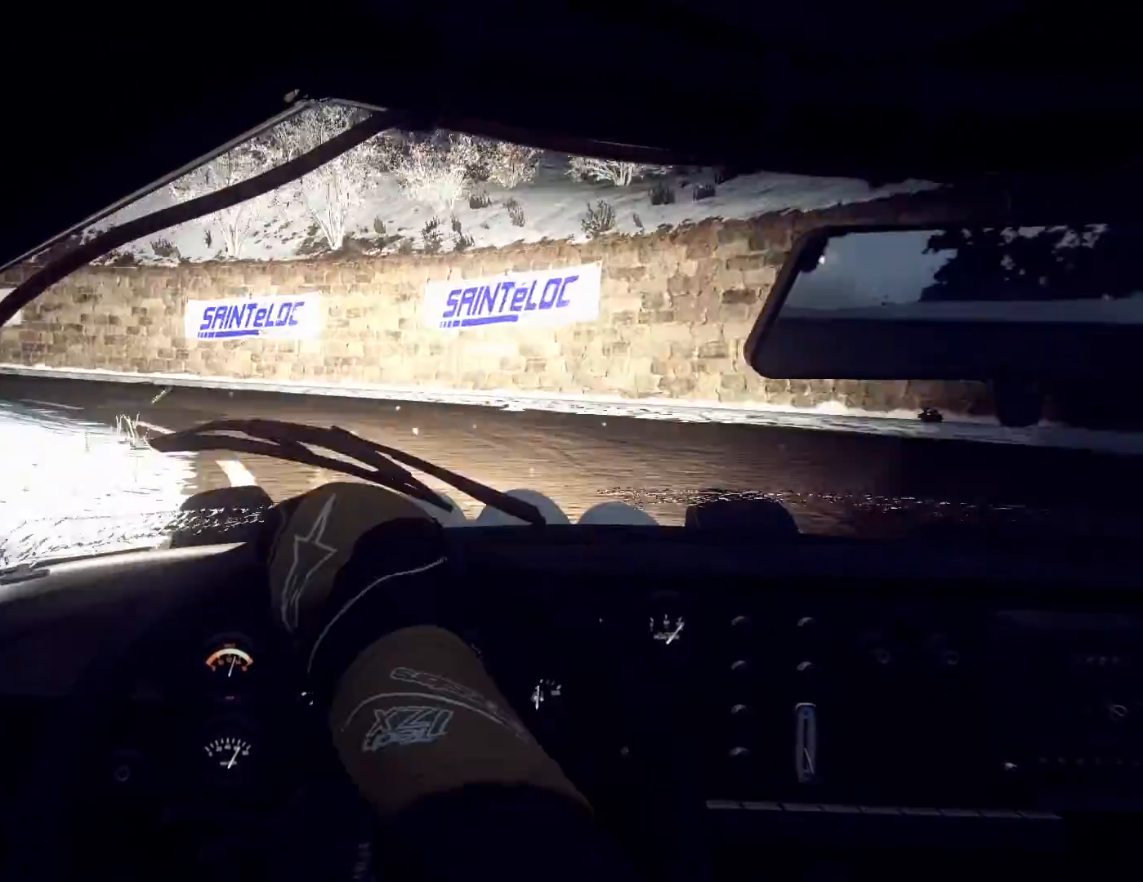
{"buttons": [], "left_stick": "left", "right_stick": "up", "events": [[67, "left_stick", "center"], [133, "left_stick", "left"], [167, "right_stick", "center"], [367, "left_stick", "center"], [367, "right_stick", "up"], [467, "left_stick", "left"]]}
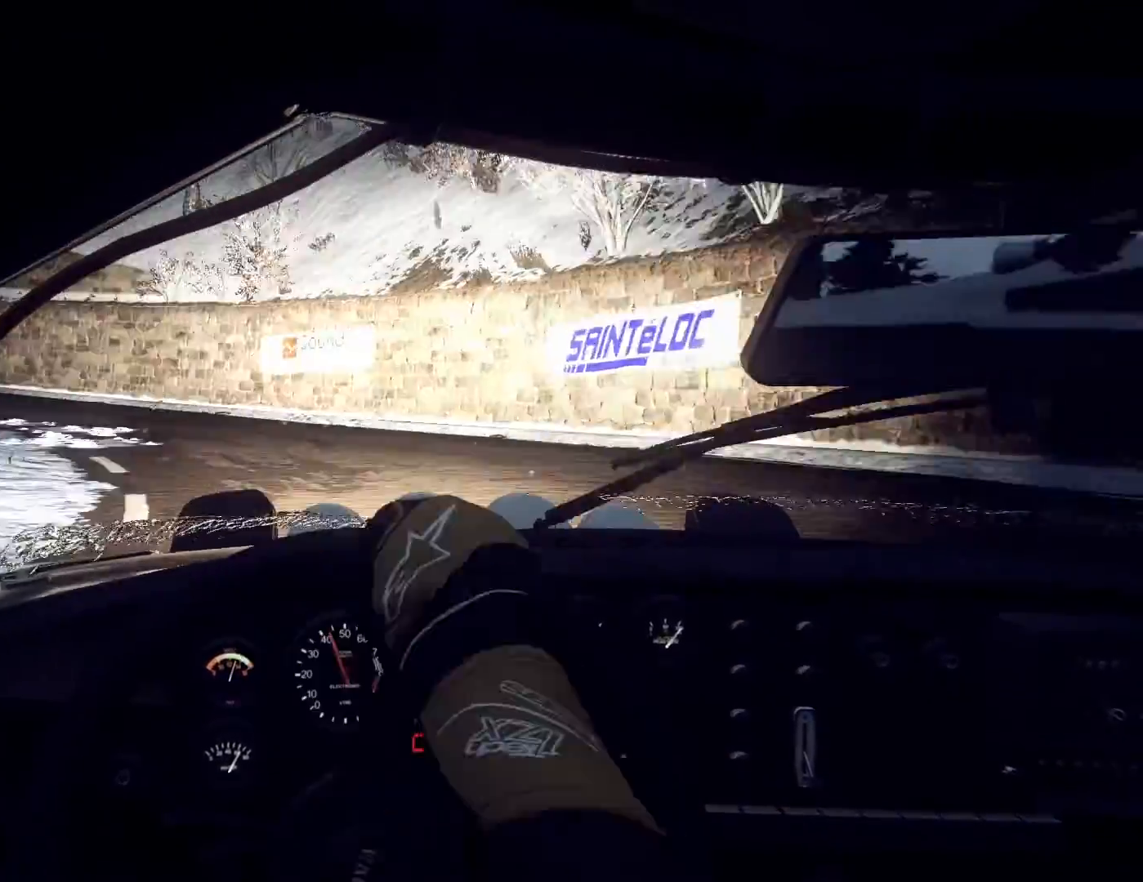
{"buttons": [], "left_stick": "right", "right_stick": "up", "events": [[33, "left_stick", "center"], [33, "right_stick", "center"], [200, "left_stick", "right"], [233, "right_stick", "up"]]}
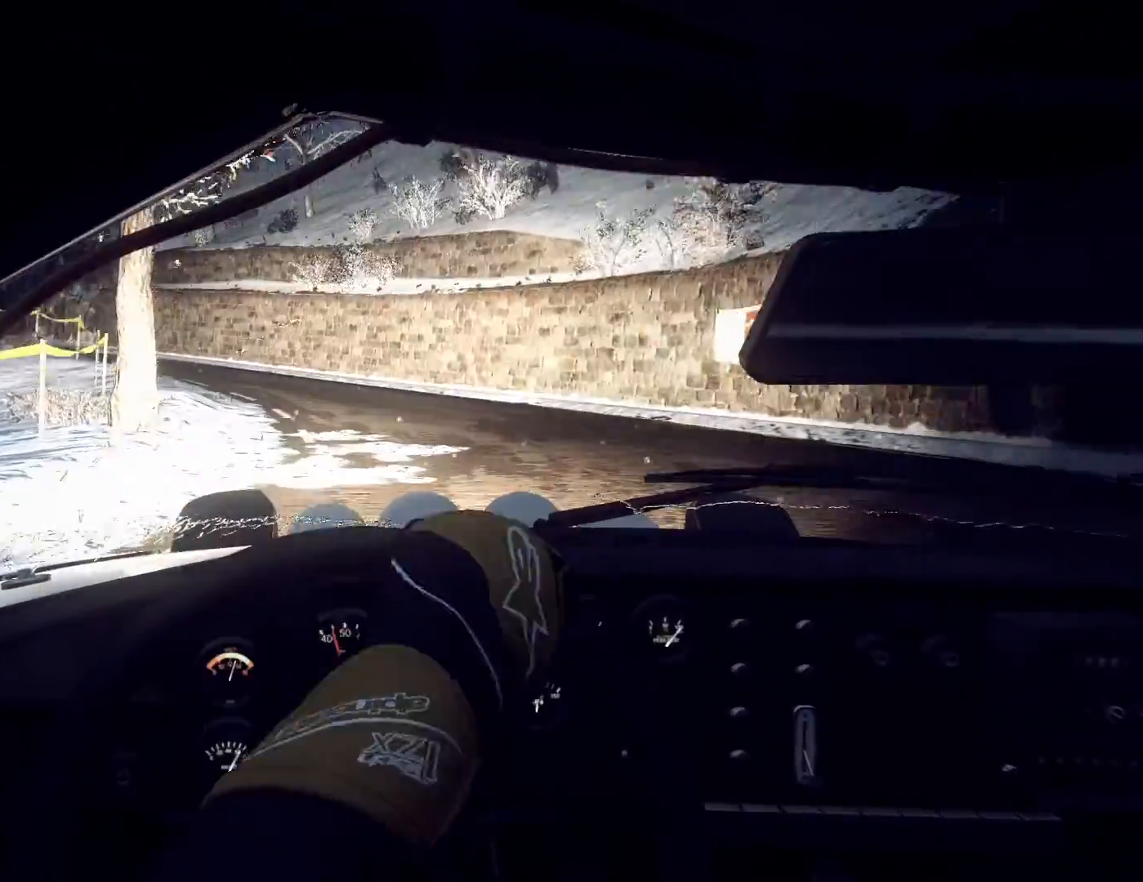
{"buttons": [], "left_stick": "down-left", "right_stick": "up", "events": [[233, "left_stick", "center"], [367, "left_stick", "down-left"]]}
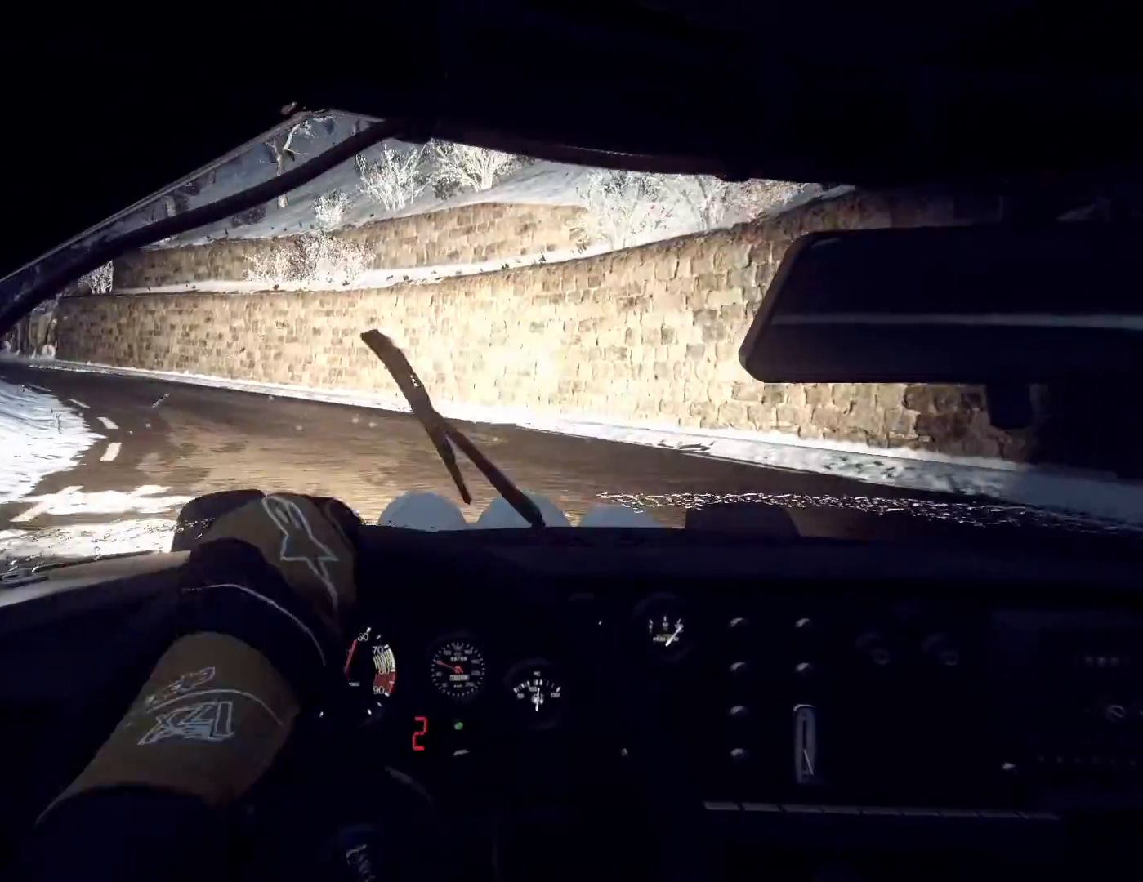
{"buttons": [], "left_stick": "left", "right_stick": "up", "events": [[67, "right_stick", "center"], [233, "right_stick", "up"], [300, "left_stick", "center"], [400, "left_stick", "left"]]}
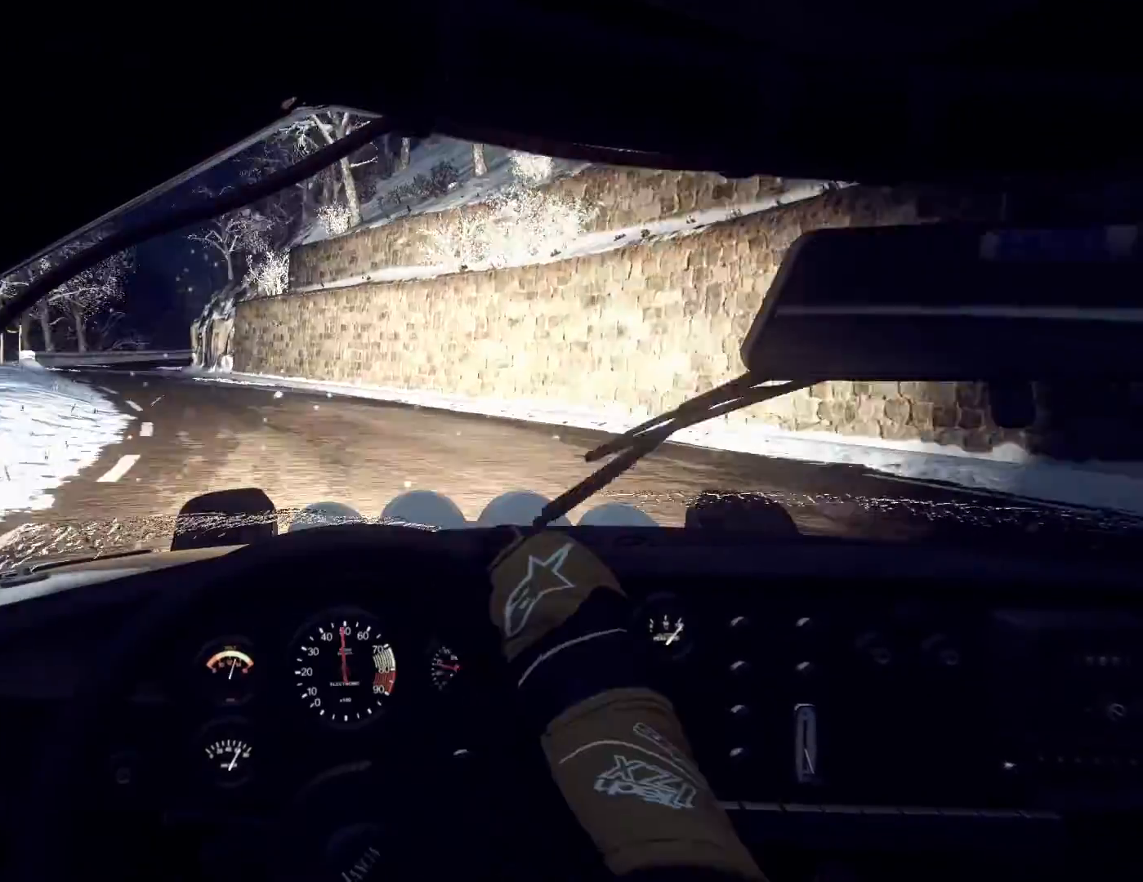
{"buttons": [], "left_stick": "left", "right_stick": "up", "events": [[67, "left_stick", "center"], [100, "right_stick", "center"], [267, "right_stick", "up"], [333, "left_stick", "left"]]}
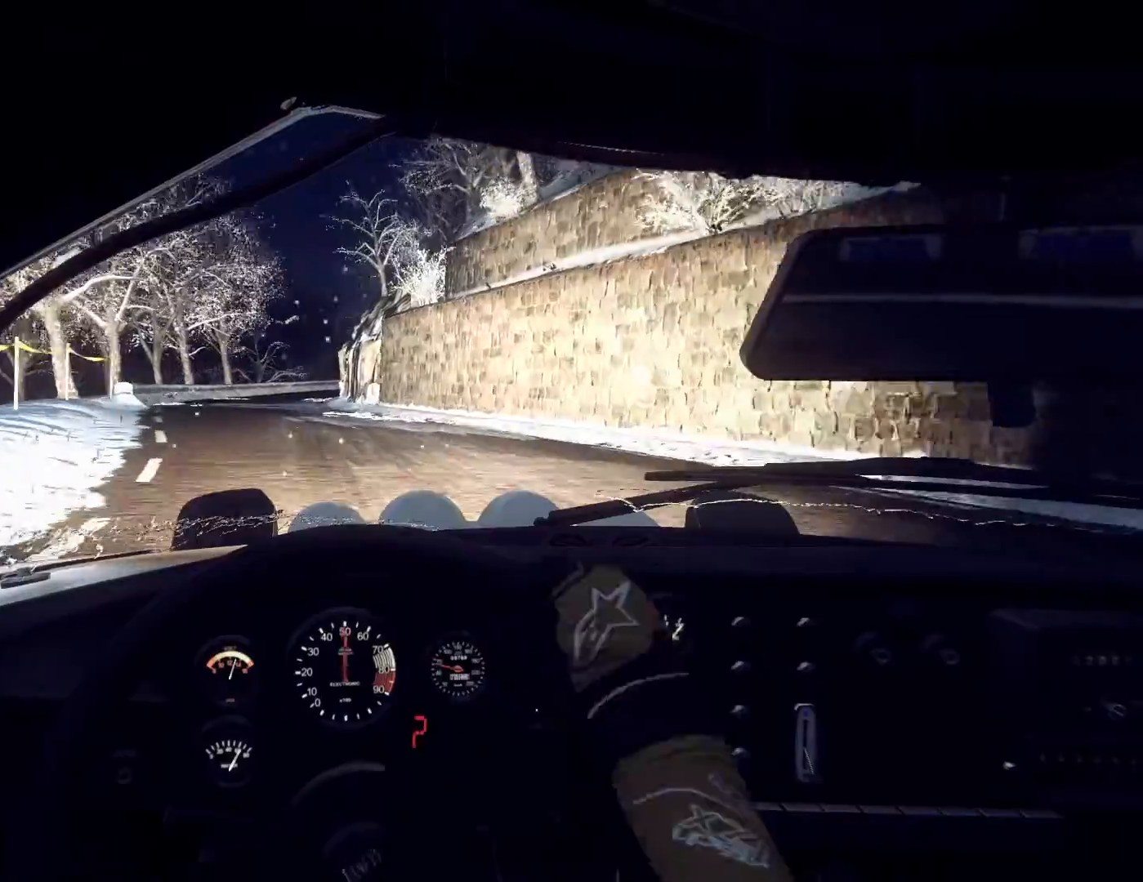
{"buttons": [], "left_stick": "right", "right_stick": "up", "events": [[100, "left_stick", "center"], [433, "left_stick", "right"]]}
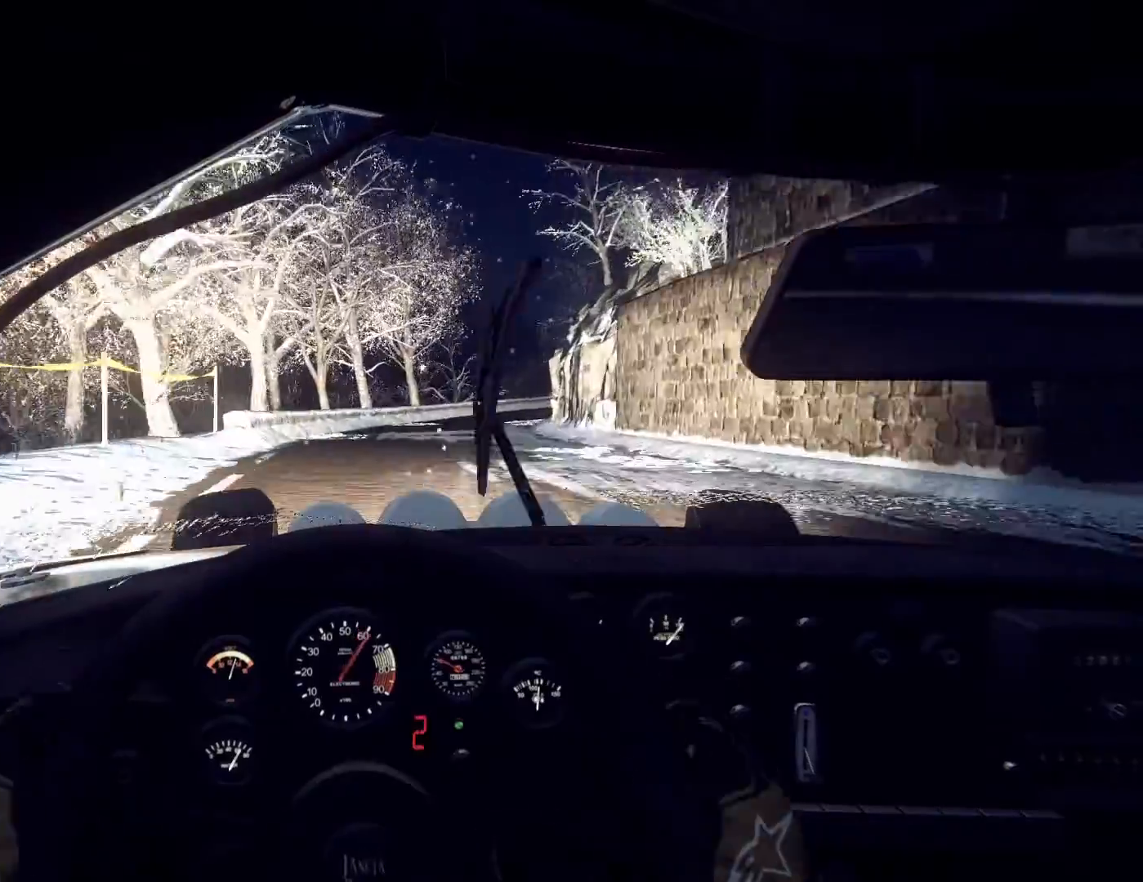
{"buttons": [], "left_stick": "center", "right_stick": "up", "events": [[133, "left_stick", "center"], [233, "left_stick", "right"], [400, "left_stick", "center"]]}
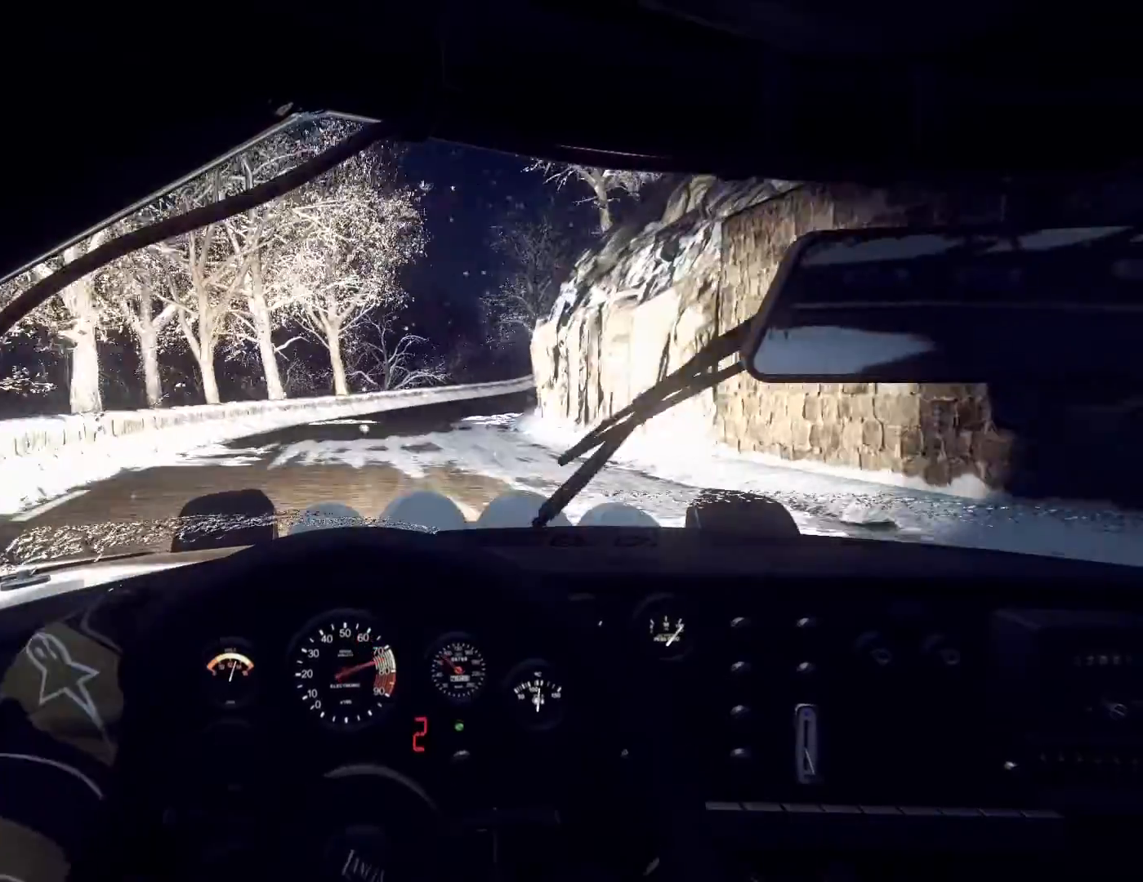
{"buttons": [], "left_stick": "left", "right_stick": "up", "events": [[33, "left_stick", "right"], [200, "R1", "down"], [200, "left_stick", "center"], [233, "right_stick", "center"], [267, "R1", "up"], [333, "left_stick", "left"], [433, "right_stick", "up"]]}
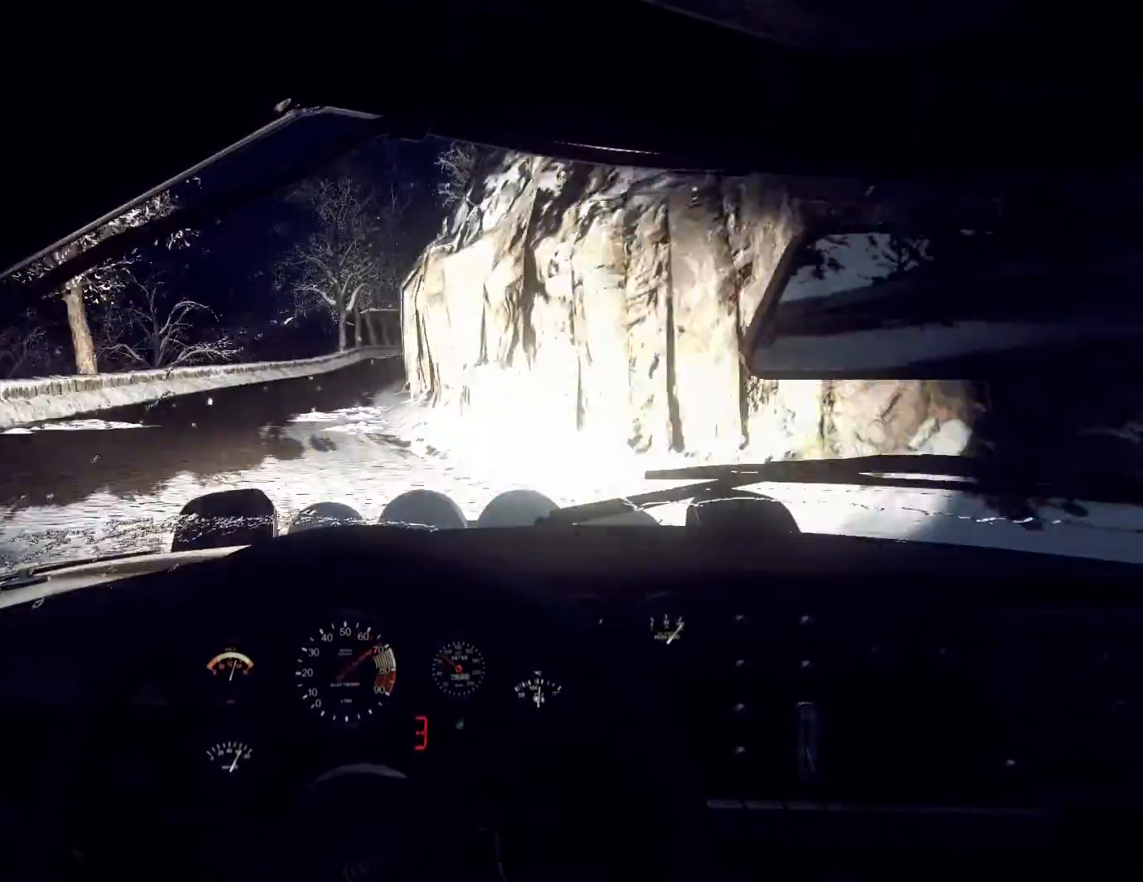
{"buttons": [], "left_stick": "right", "right_stick": "up", "events": [[67, "right_stick", "center"], [167, "left_stick", "center"], [333, "left_stick", "right"], [333, "right_stick", "up"]]}
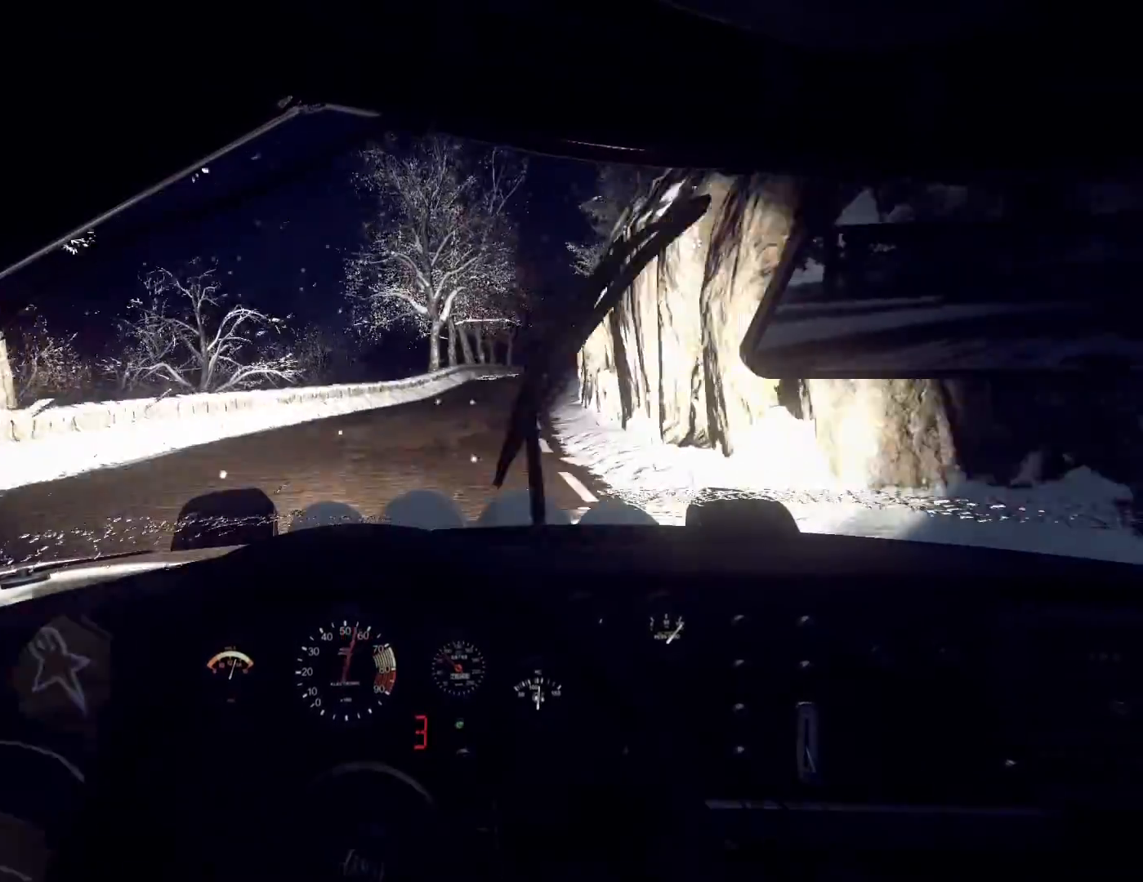
{"buttons": [], "left_stick": "center", "right_stick": "up", "events": [[100, "left_stick", "center"], [167, "right_stick", "center"], [200, "left_stick", "right"], [333, "right_stick", "up"], [400, "left_stick", "center"]]}
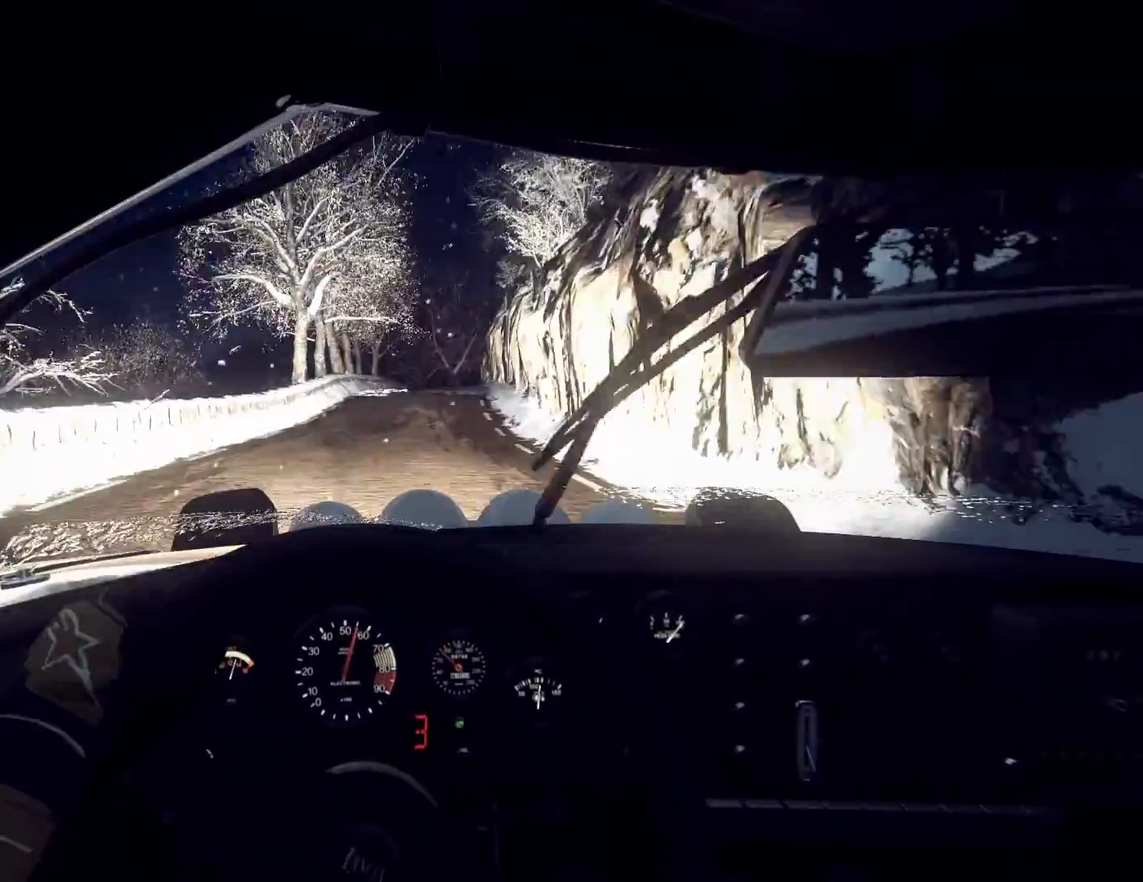
{"buttons": [], "left_stick": "center", "right_stick": "up", "events": [[333, "left_stick", "down-left"], [467, "left_stick", "center"]]}
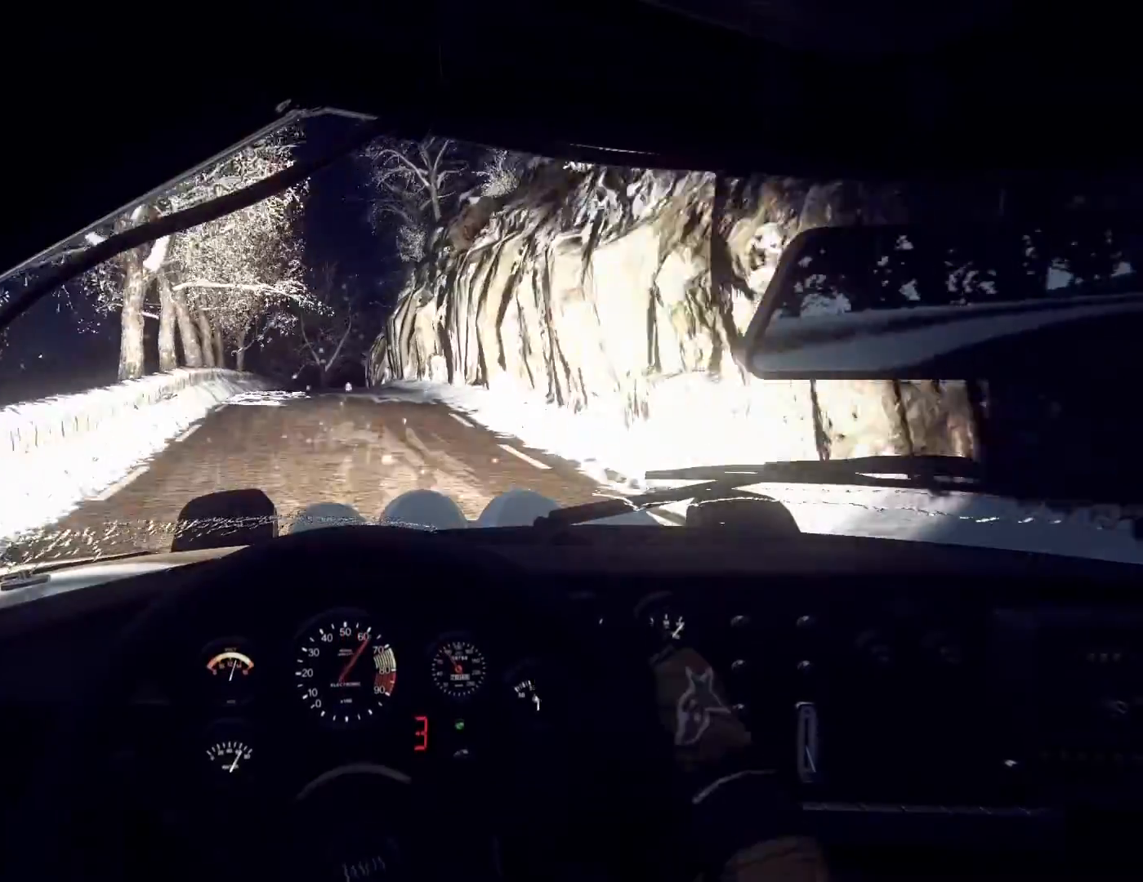
{"buttons": [], "left_stick": "center", "right_stick": "up", "events": [[233, "left_stick", "left"], [300, "left_stick", "center"]]}
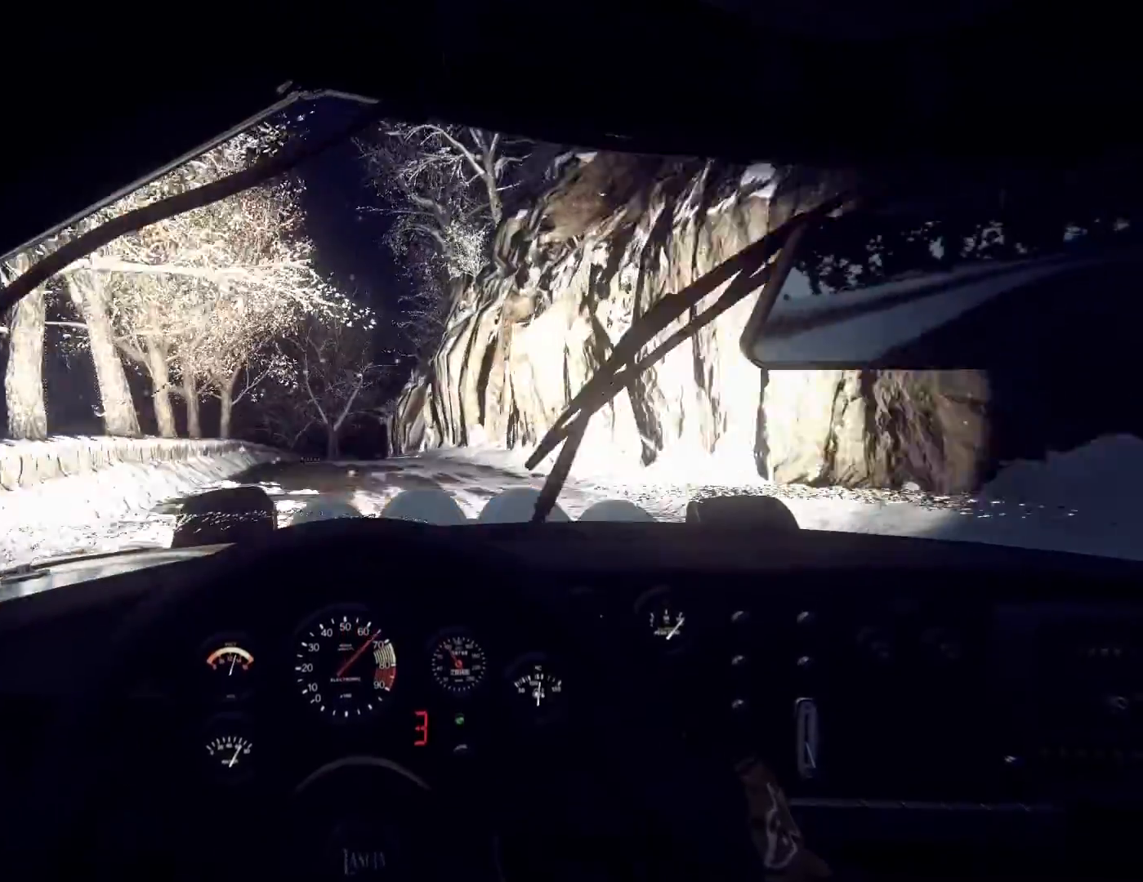
{"buttons": [], "left_stick": "center", "right_stick": "center", "events": [[200, "left_stick", "left"], [267, "left_stick", "center"], [300, "R1", "down"], [400, "R1", "up"], [400, "right_stick", "center"]]}
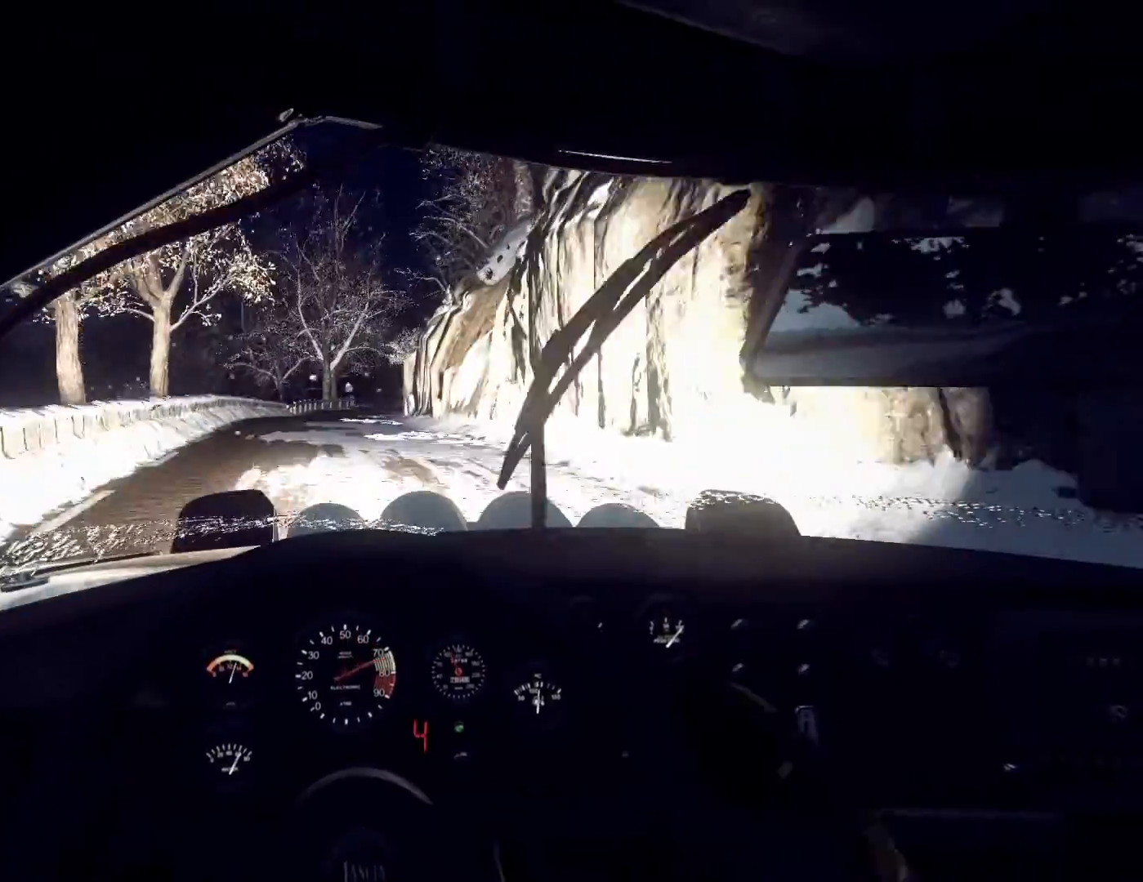
{"buttons": [], "left_stick": "left", "right_stick": "up", "events": [[100, "right_stick", "up"], [200, "left_stick", "down-left"], [400, "left_stick", "center"], [500, "left_stick", "left"]]}
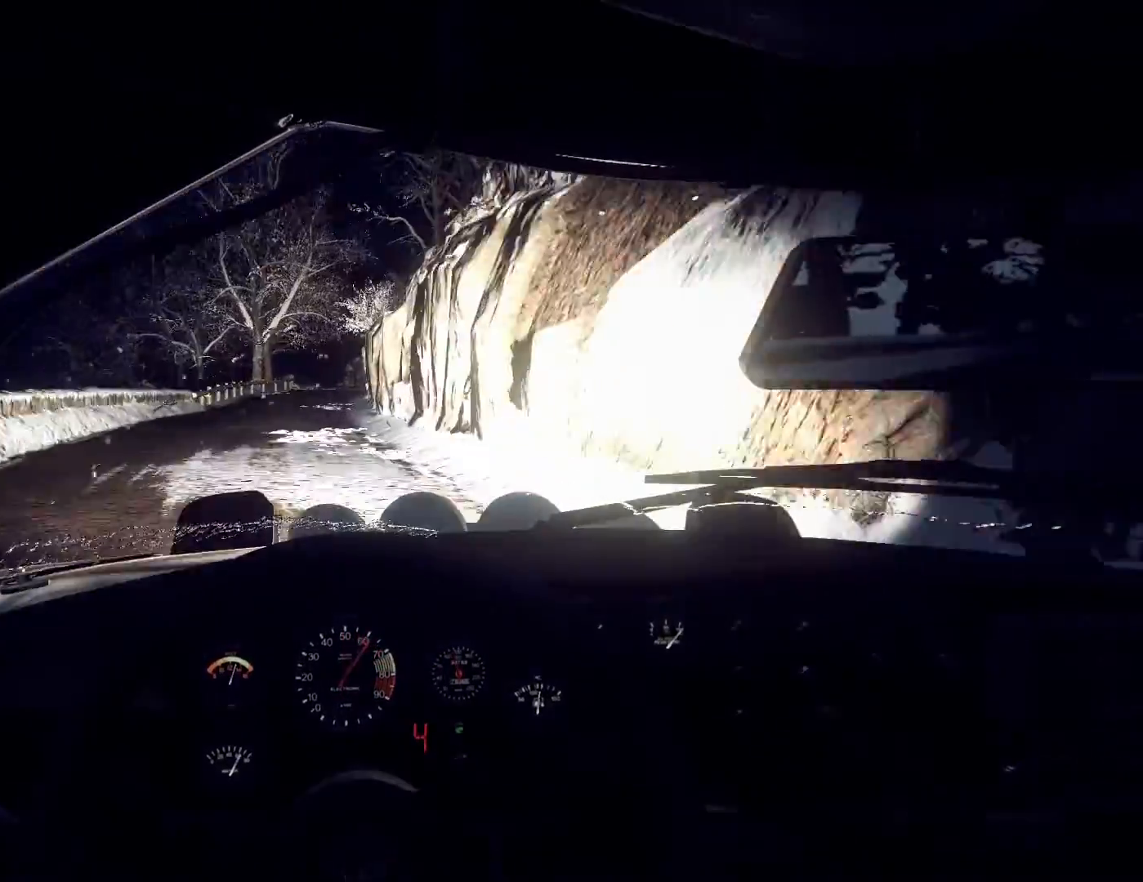
{"buttons": [], "left_stick": "center", "right_stick": "up", "events": [[233, "left_stick", "center"], [233, "right_stick", "center"], [433, "right_stick", "up"]]}
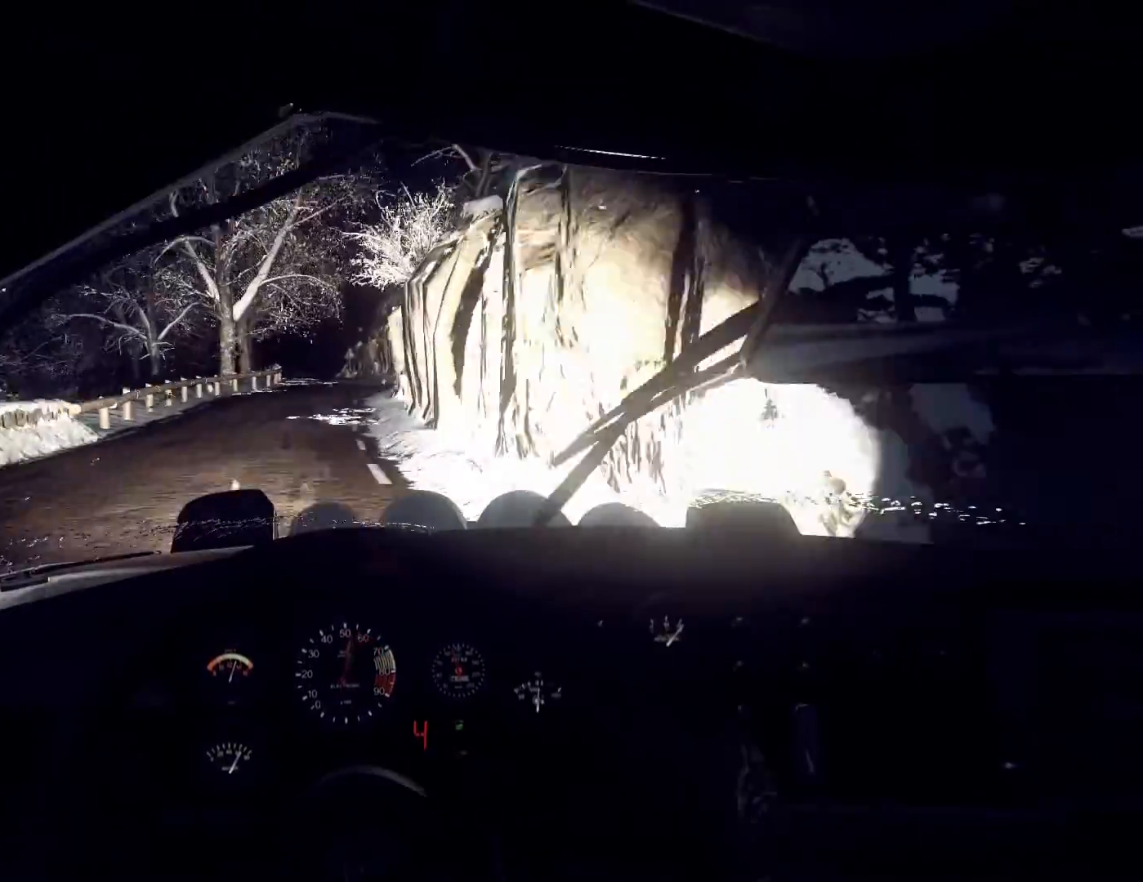
{"buttons": [], "left_stick": "left", "right_stick": "up", "events": [[67, "left_stick", "down-left"], [133, "right_stick", "center"], [167, "left_stick", "center"], [400, "right_stick", "up"], [500, "left_stick", "left"]]}
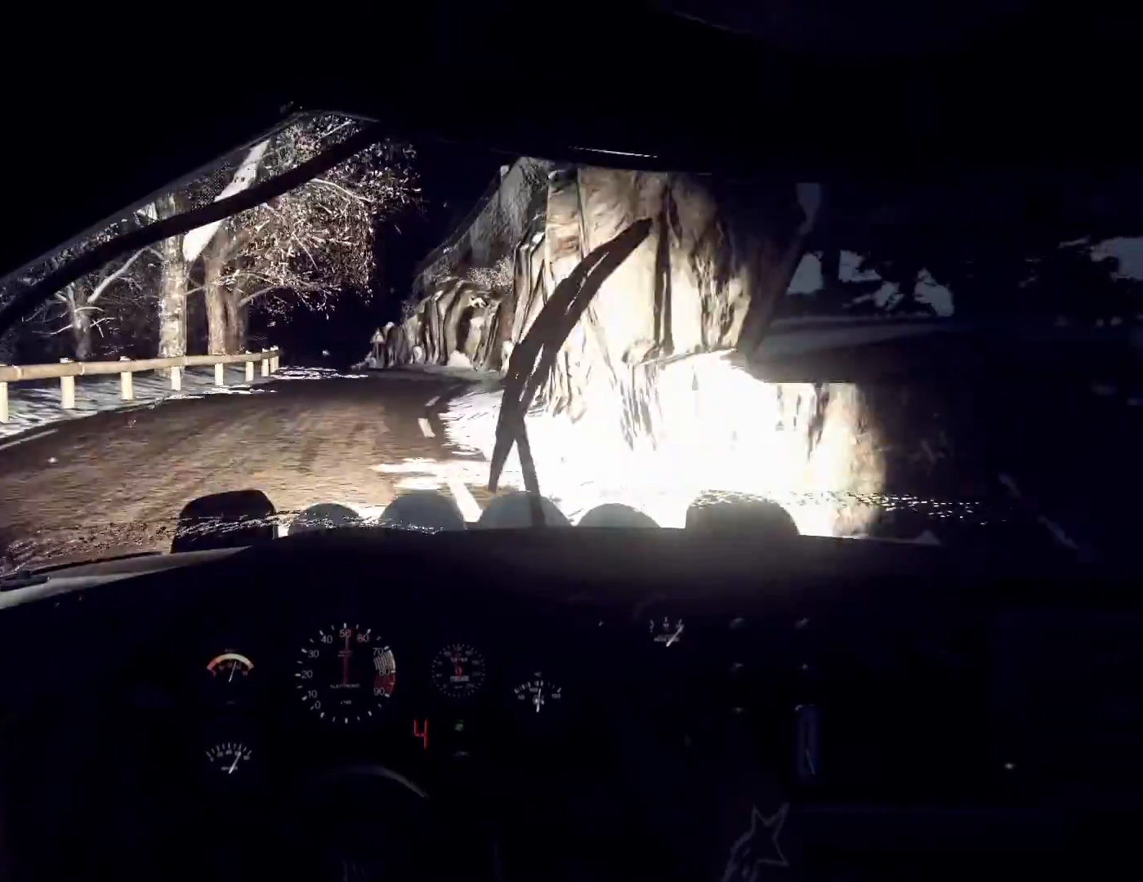
{"buttons": ["L1"], "left_stick": "left", "right_stick": "center", "events": [[67, "right_stick", "center"], [133, "left_stick", "center"], [233, "right_stick", "up"], [267, "L2", "down"], [300, "left_stick", "left"], [300, "right_stick", "center"], [400, "L2", "up"], [500, "L1", "down"]]}
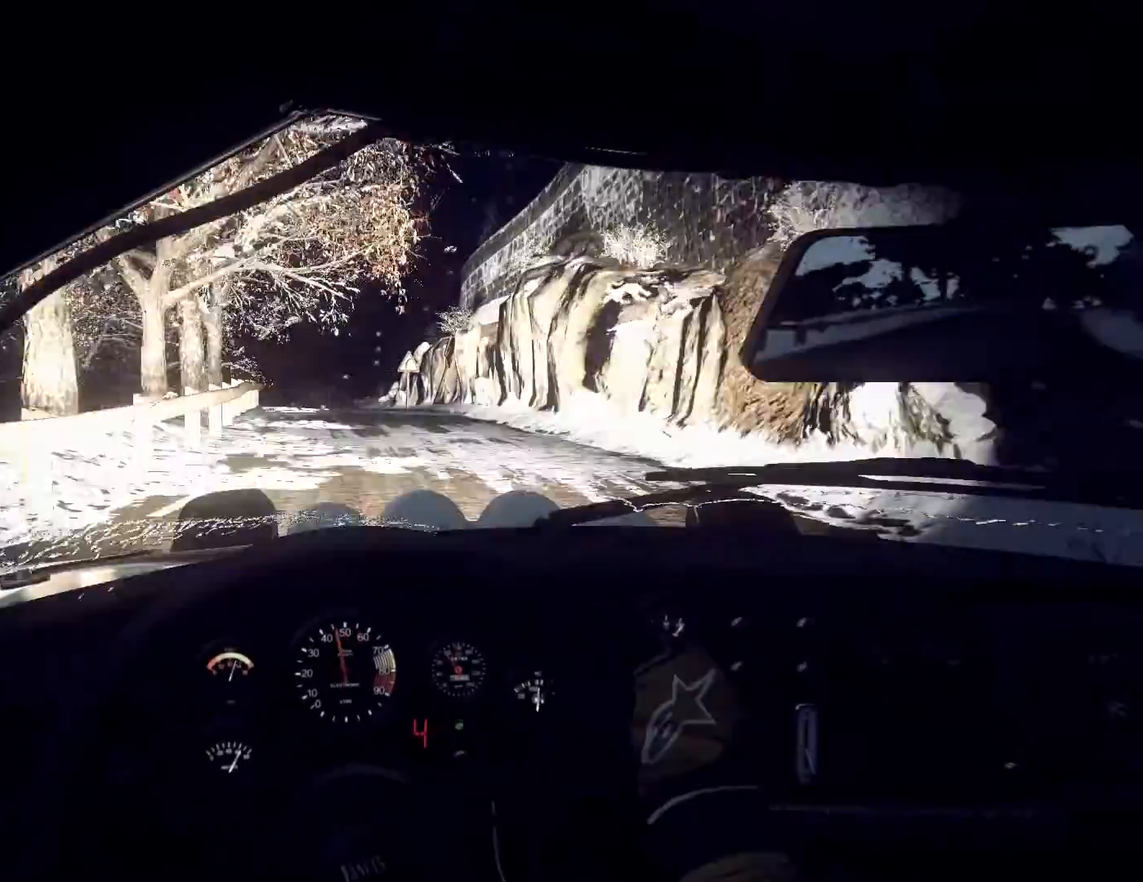
{"buttons": [], "left_stick": "right", "right_stick": "center", "events": [[100, "L1", "up"], [133, "left_stick", "center"], [200, "L2", "down"], [200, "left_stick", "left"], [300, "L2", "up"], [300, "left_stick", "center"], [500, "left_stick", "right"]]}
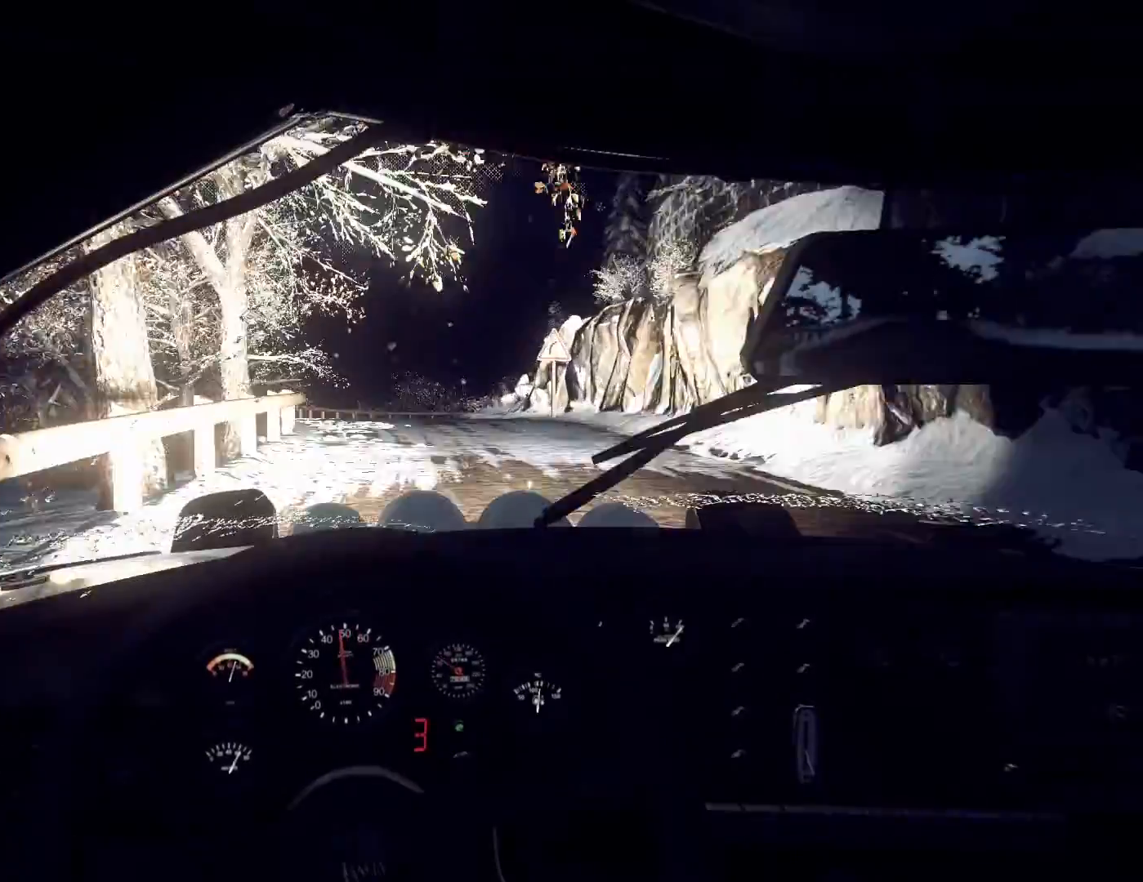
{"buttons": ["L1"], "left_stick": "right", "right_stick": "center", "events": [[67, "right_stick", "up"], [133, "left_stick", "center"], [233, "left_stick", "left"], [300, "right_stick", "center"], [333, "L2", "down"], [333, "left_stick", "center"], [500, "L1", "down"], [500, "L2", "up"], [500, "left_stick", "right"]]}
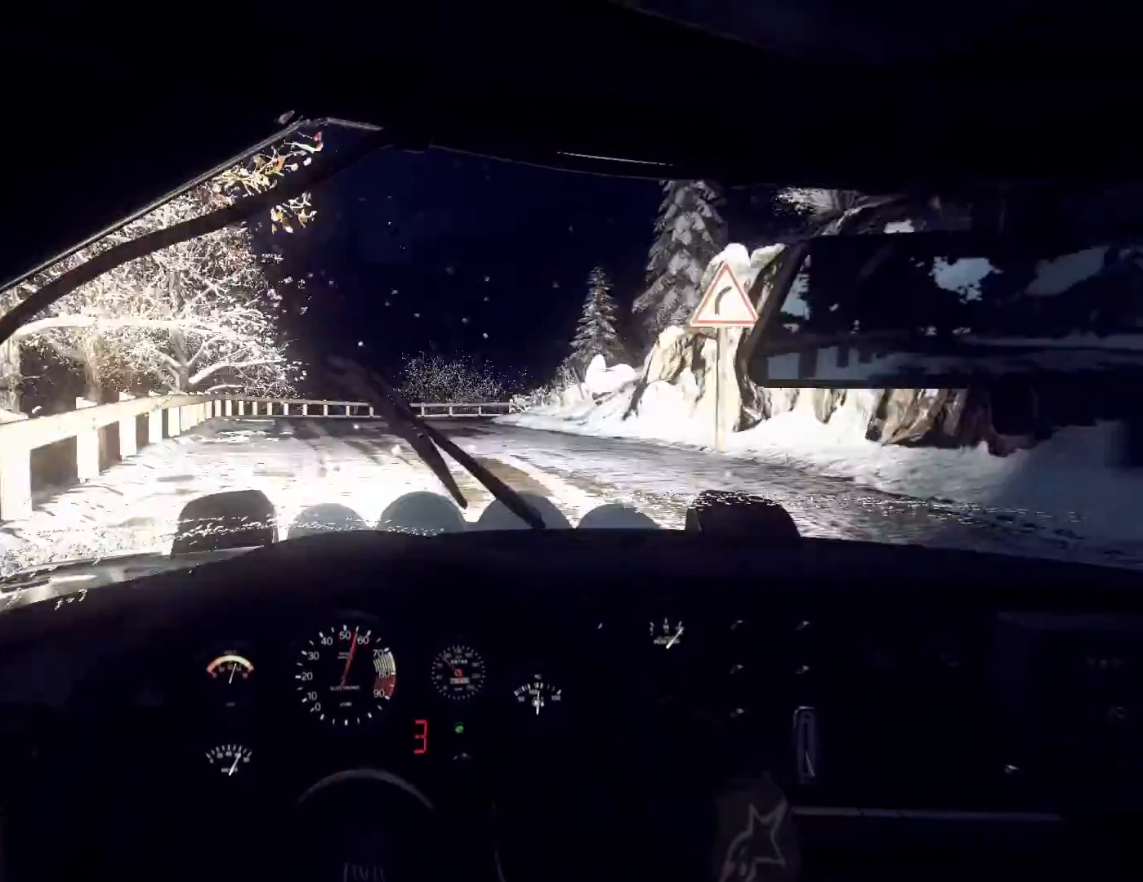
{"buttons": [], "left_stick": "right", "right_stick": "center", "events": [[133, "L1", "up"], [167, "L2", "down"], [267, "L2", "up"], [333, "left_stick", "center"], [400, "L2", "down"], [433, "left_stick", "right"], [500, "L2", "up"]]}
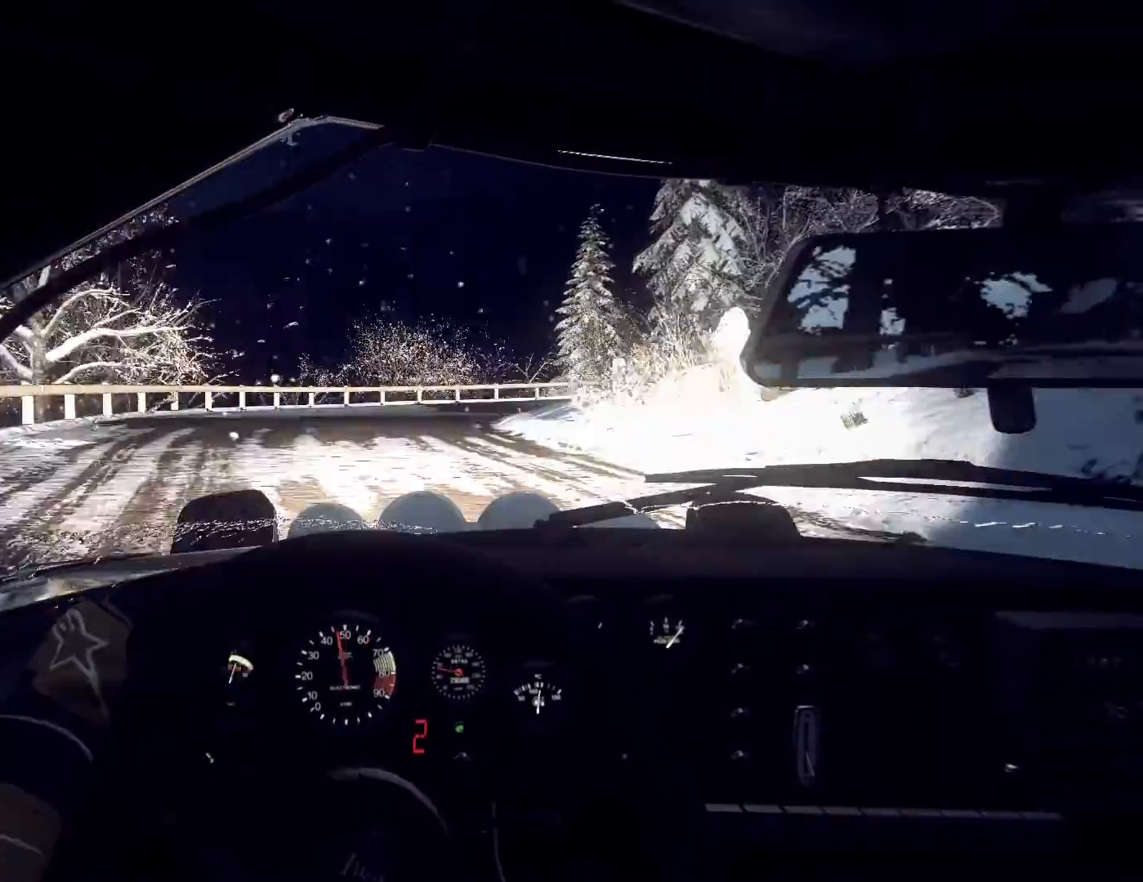
{"buttons": [], "left_stick": "right", "right_stick": "center", "events": [[133, "L2", "down"], [133, "right_stick", "up"], [267, "L2", "up"], [300, "right_stick", "center"], [367, "L2", "down"], [467, "L2", "up"]]}
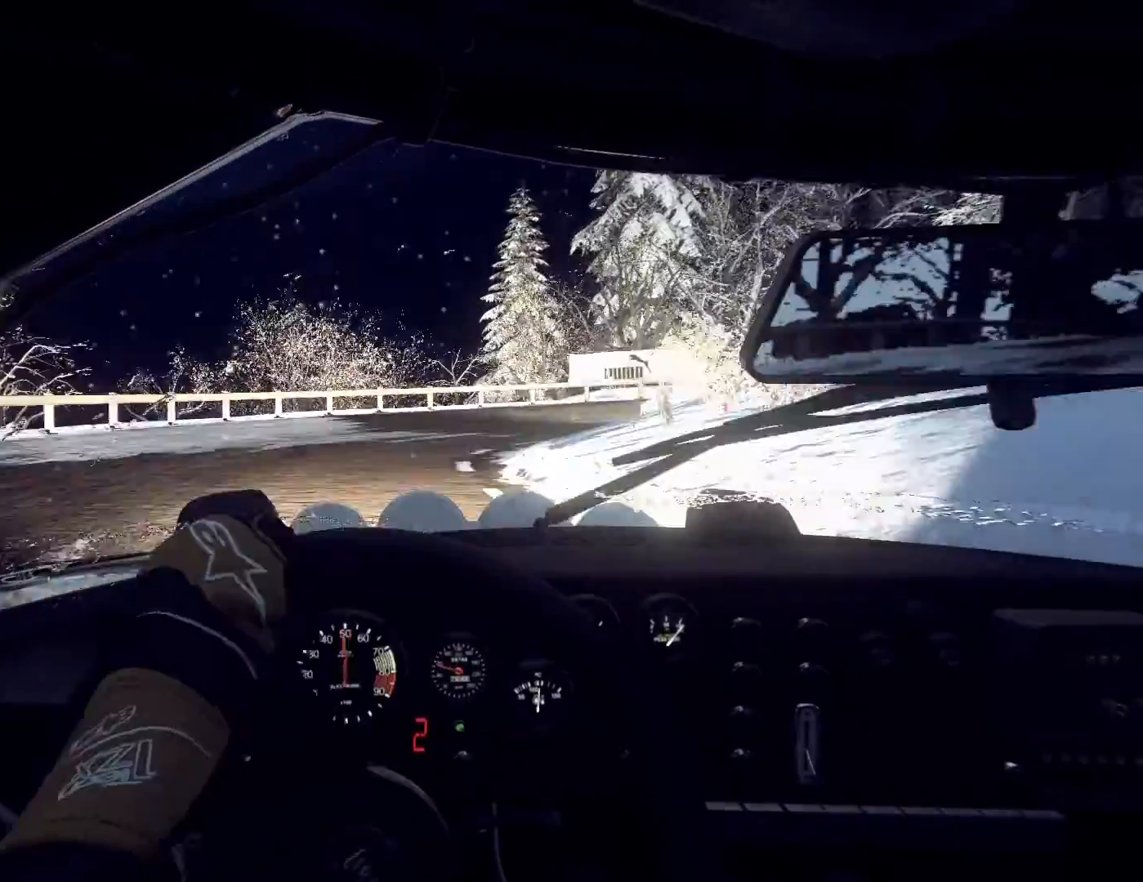
{"buttons": [], "left_stick": "right", "right_stick": "center", "events": [[167, "right_stick", "up"], [233, "left_stick", "center"], [300, "left_stick", "right"], [300, "right_stick", "center"]]}
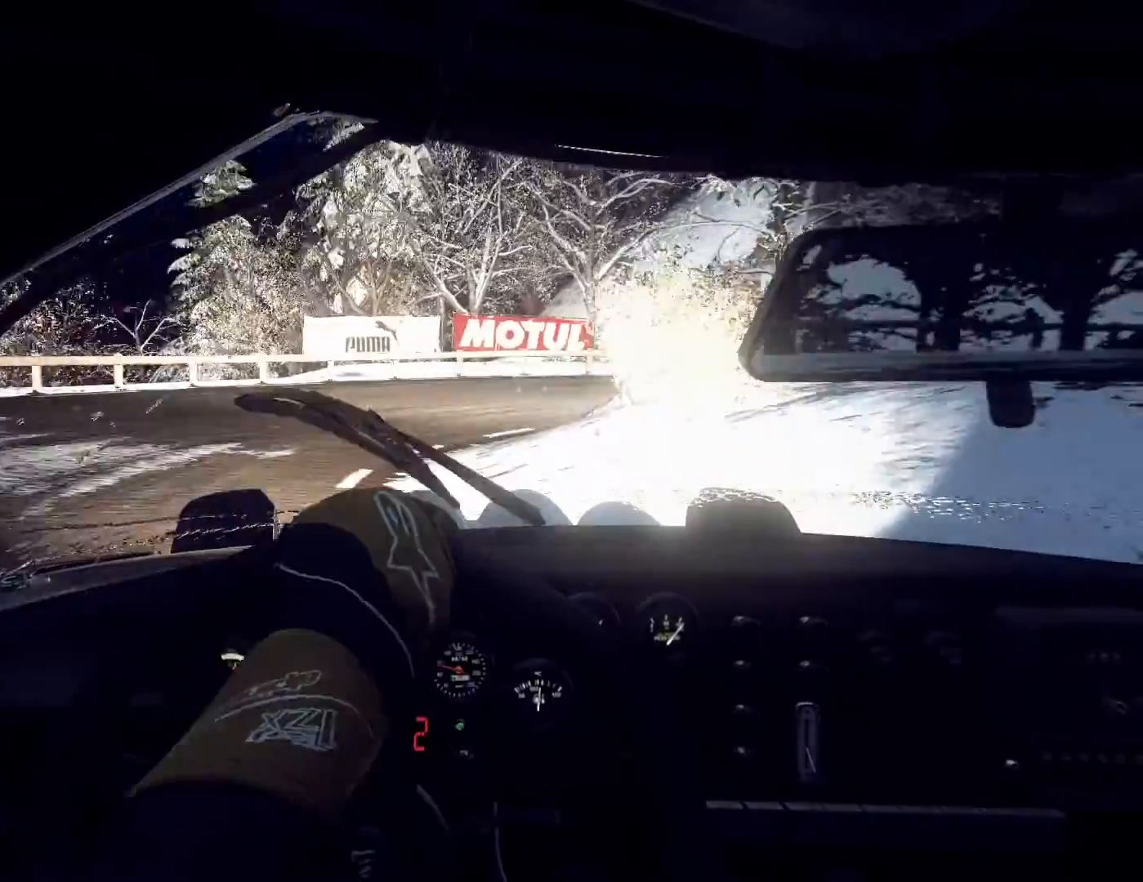
{"buttons": [], "left_stick": "down-left", "right_stick": "center", "events": [[67, "left_stick", "center"], [167, "left_stick", "down-left"]]}
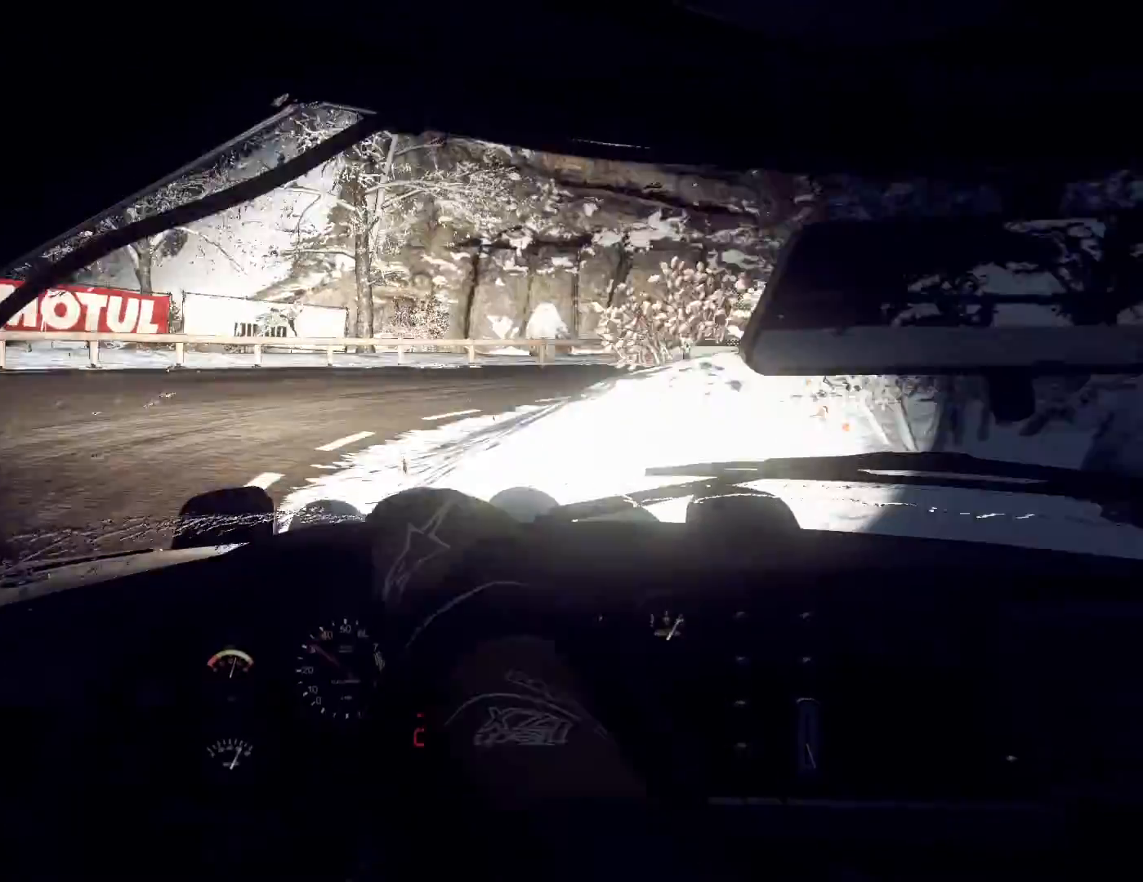
{"buttons": [], "left_stick": "left", "right_stick": "center", "events": [[67, "left_stick", "center"], [67, "right_stick", "up"], [200, "left_stick", "right"], [300, "right_stick", "center"], [367, "left_stick", "left"]]}